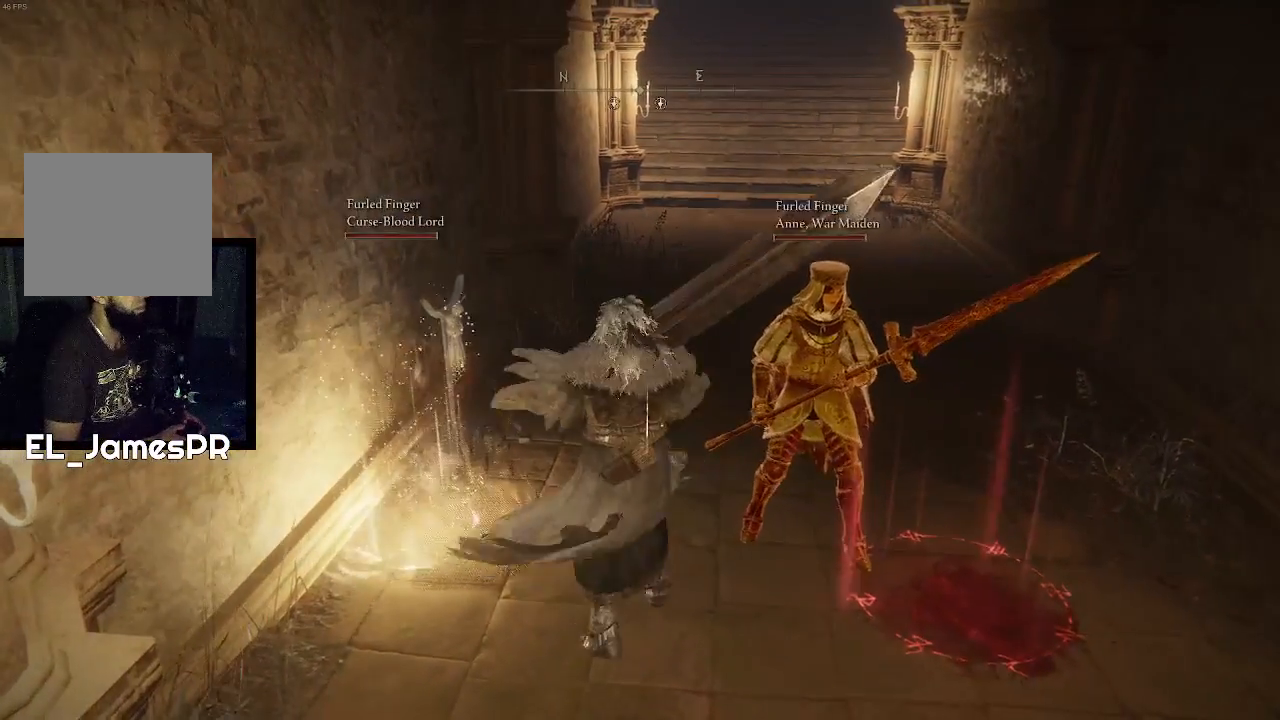
Gameplay with a controller (PlayStation layout); each line is a JSON object with the inputs held at the frame after it. "events" lists button and stick changes between this image and that frame as [ms after this image, input, new state], when the widget could be followed in between.
{"buttons": [], "left_stick": "center", "right_stick": "center", "events": []}
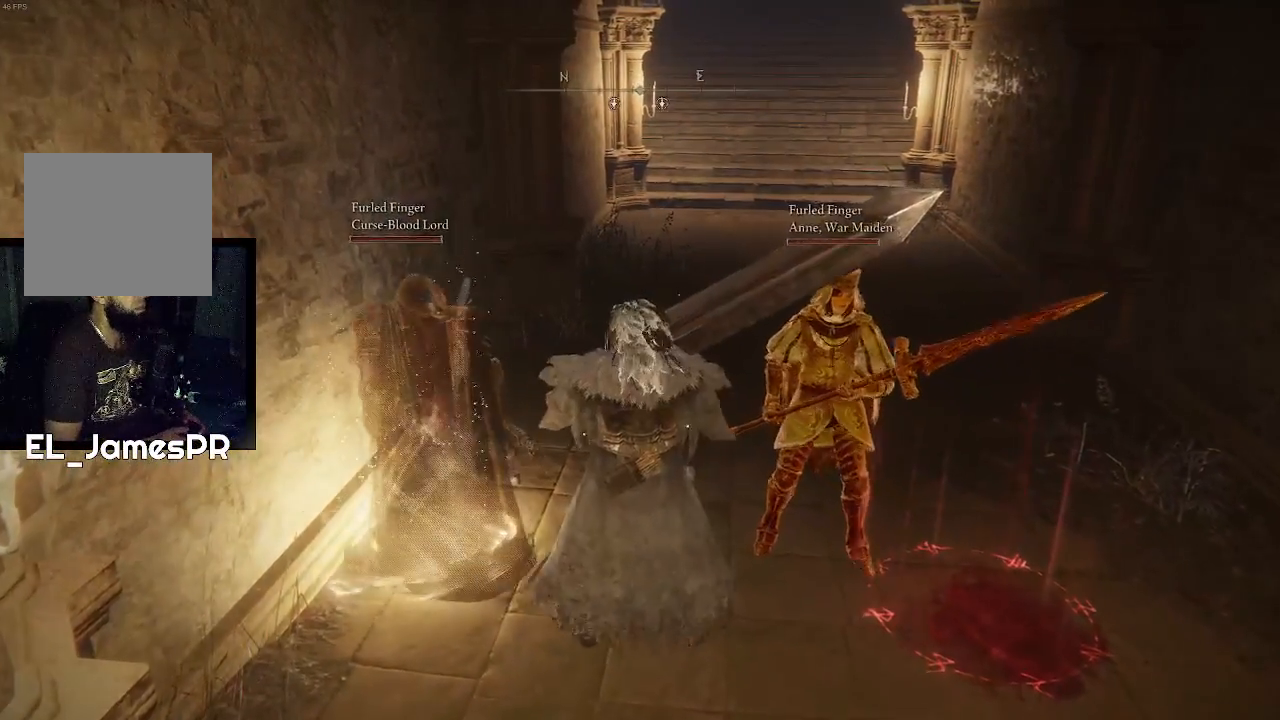
{"buttons": ["TRIANGLE"], "left_stick": "center", "right_stick": "center", "events": [[467, "TRIANGLE", "down"]]}
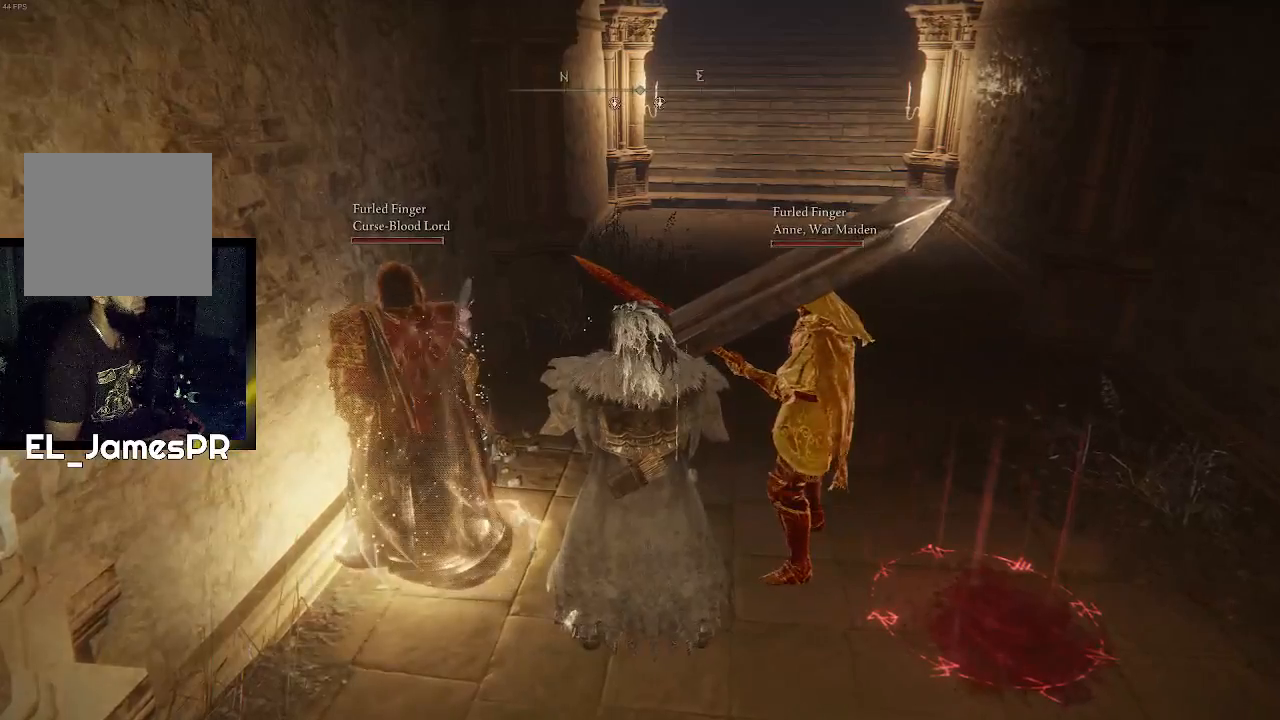
{"buttons": ["TRIANGLE"], "left_stick": "center", "right_stick": "center", "events": []}
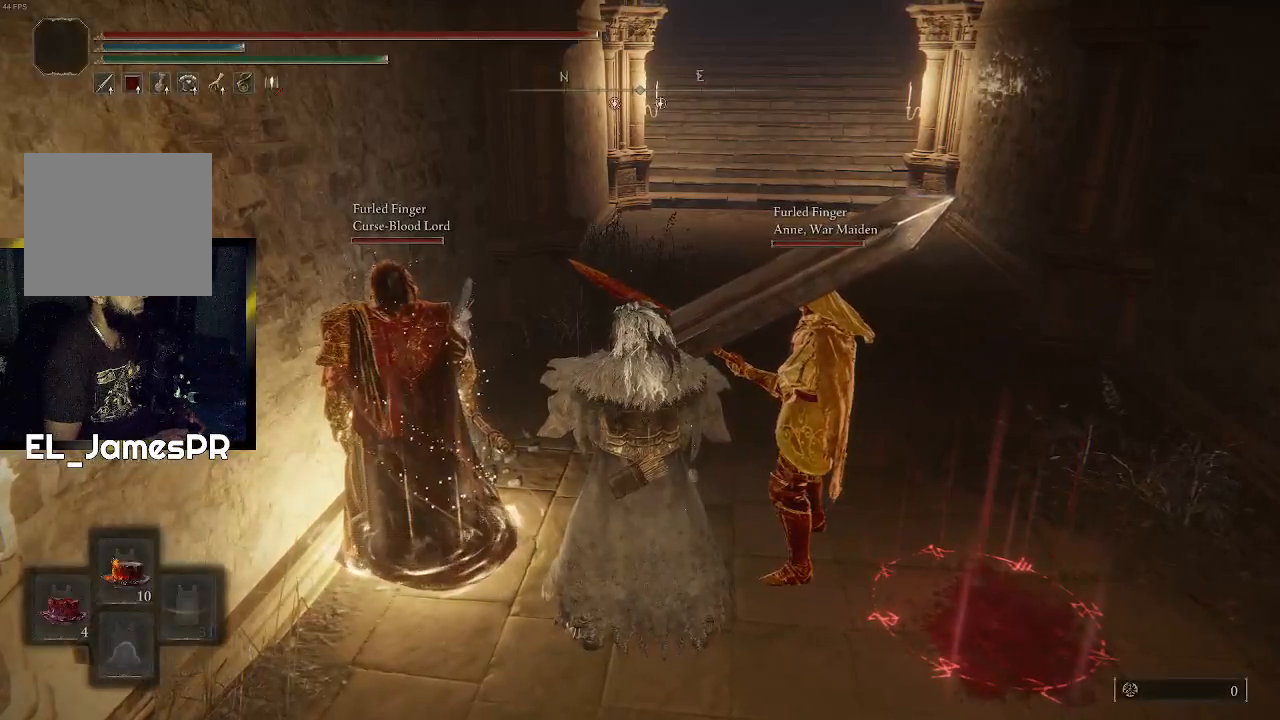
{"buttons": [], "left_stick": "center", "right_stick": "center", "events": [[467, "TRIANGLE", "up"]]}
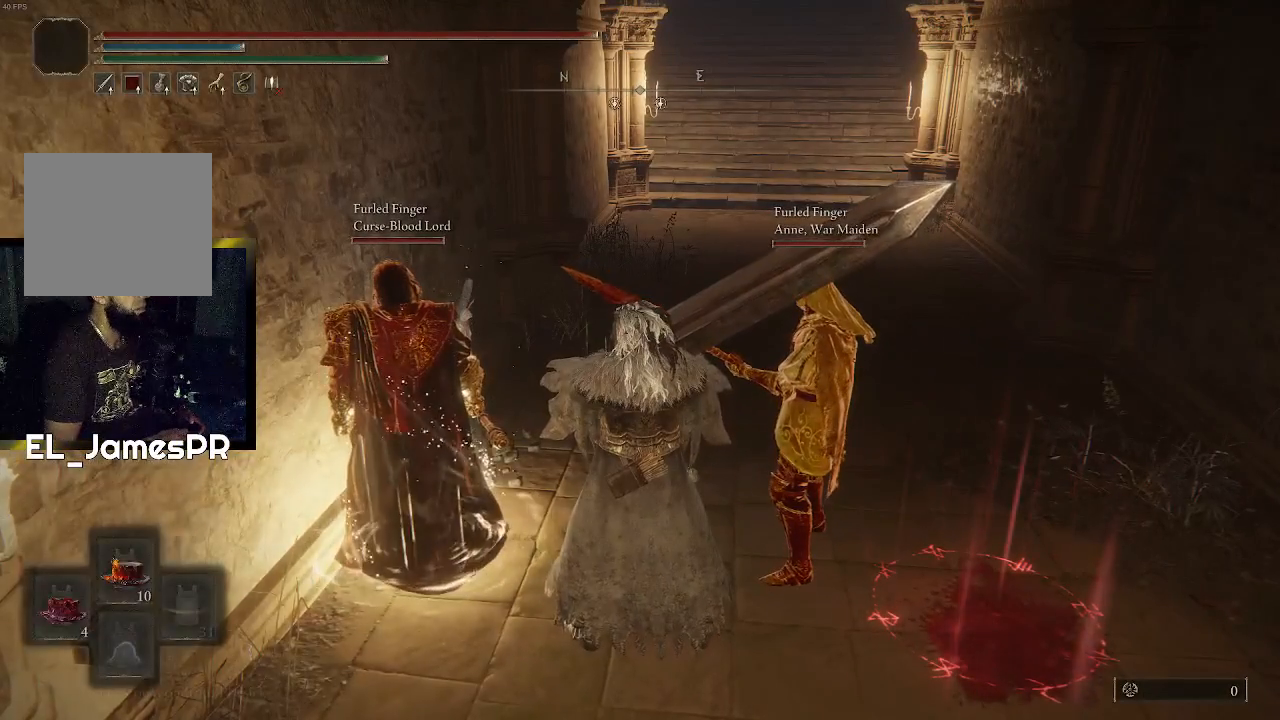
{"buttons": [], "left_stick": "center", "right_stick": "center", "events": [[267, "START", "down"], [400, "START", "up"]]}
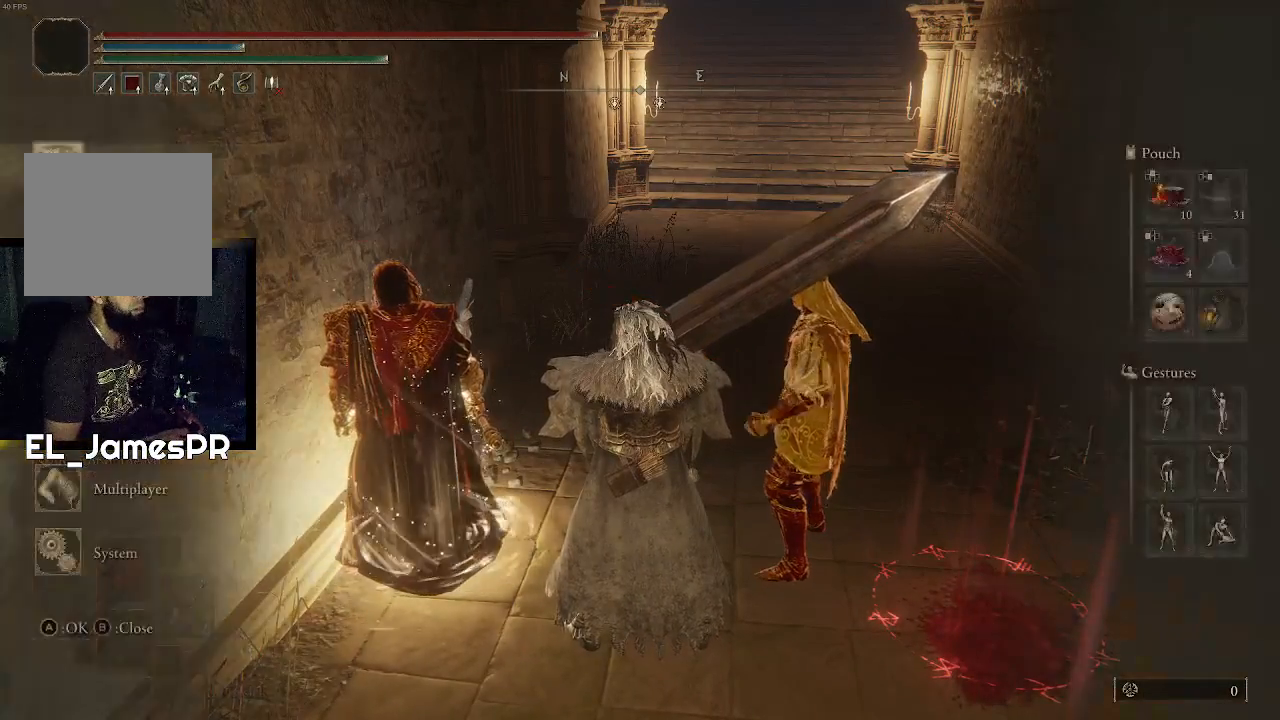
{"buttons": [], "left_stick": "center", "right_stick": "center", "events": [[67, "DPAD_RIGHT", "down"], [167, "DPAD_RIGHT", "up"], [267, "DPAD_RIGHT", "down"], [333, "DPAD_RIGHT", "up"]]}
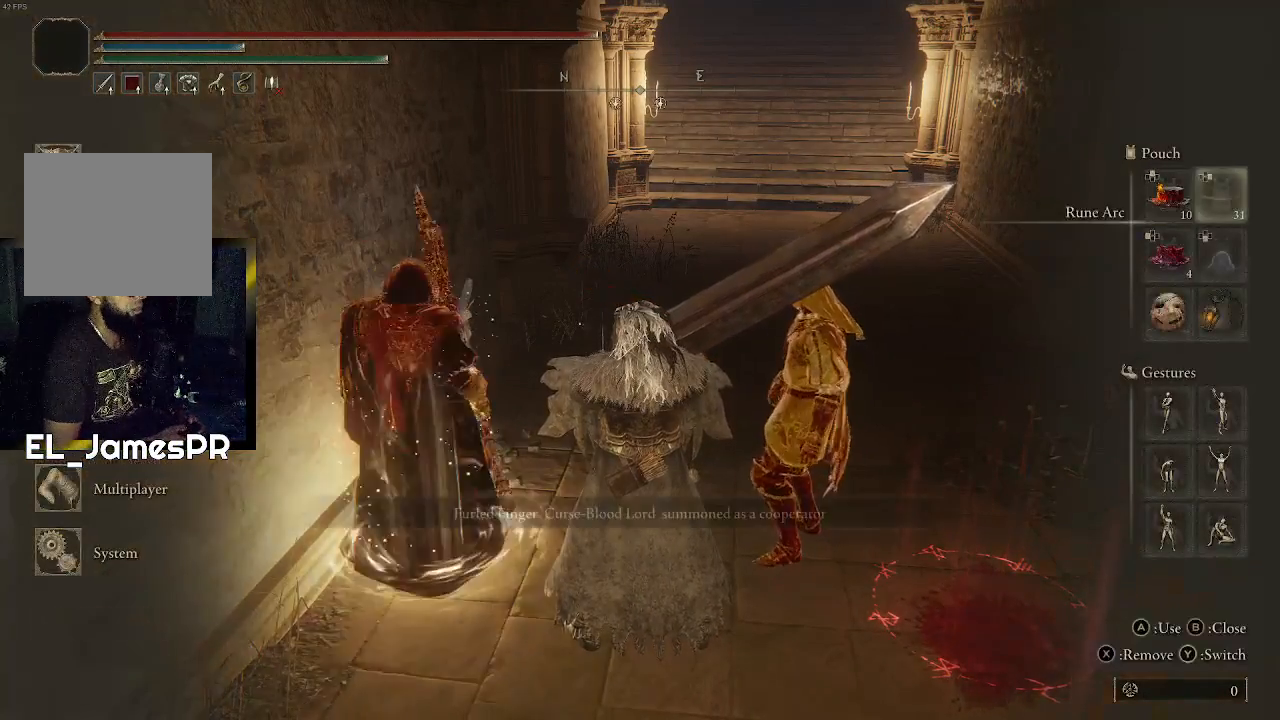
{"buttons": [], "left_stick": "center", "right_stick": "center", "events": [[200, "DPAD_DOWN", "down"], [333, "DPAD_DOWN", "up"], [400, "DPAD_DOWN", "down"], [467, "DPAD_DOWN", "up"]]}
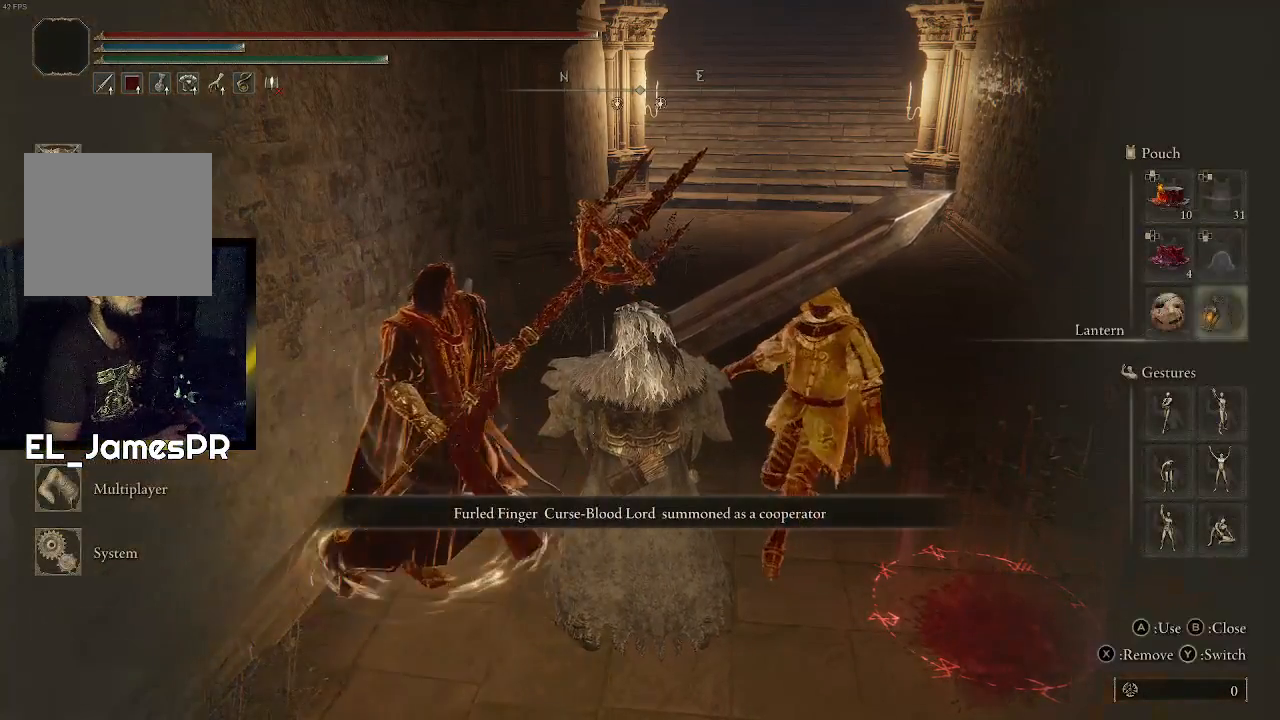
{"buttons": [], "left_stick": "center", "right_stick": "center", "events": [[33, "DPAD_DOWN", "down"], [133, "DPAD_DOWN", "up"], [300, "CROSS", "down"], [467, "CROSS", "up"]]}
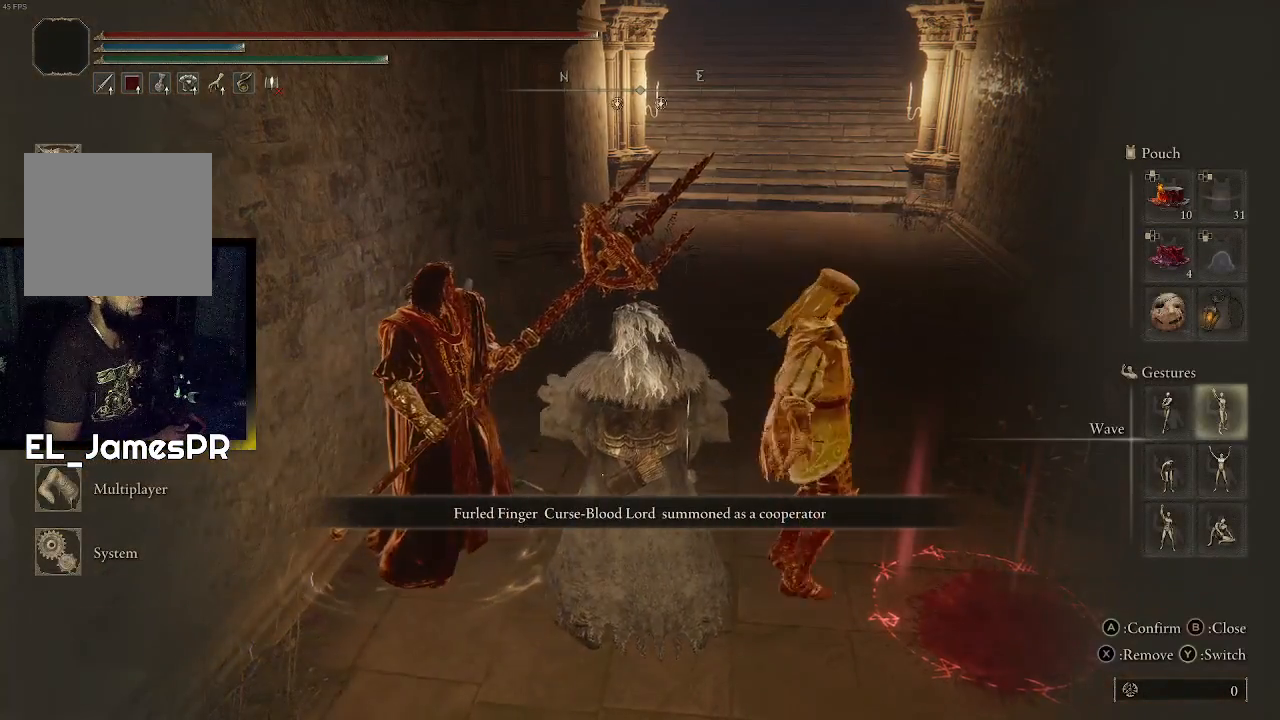
{"buttons": [], "left_stick": "center", "right_stick": "center", "events": [[100, "right_stick", "up-left"], [300, "right_stick", "center"]]}
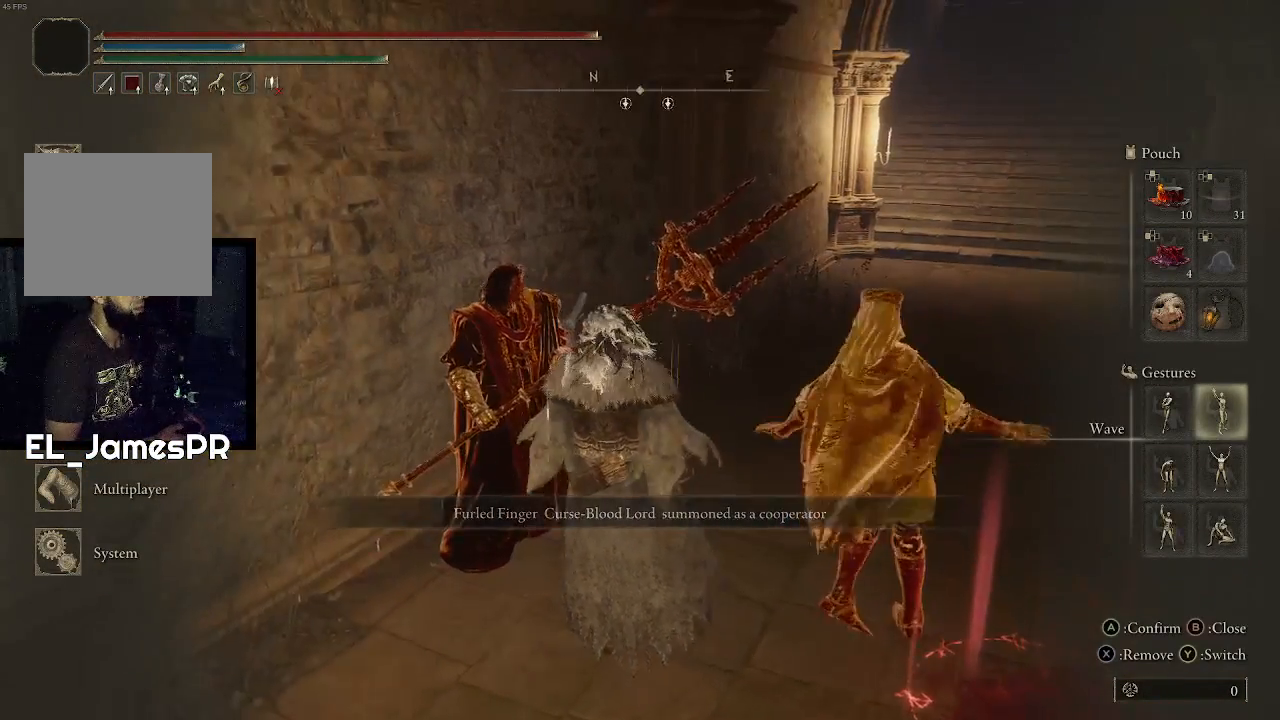
{"buttons": [], "left_stick": "center", "right_stick": "center", "events": []}
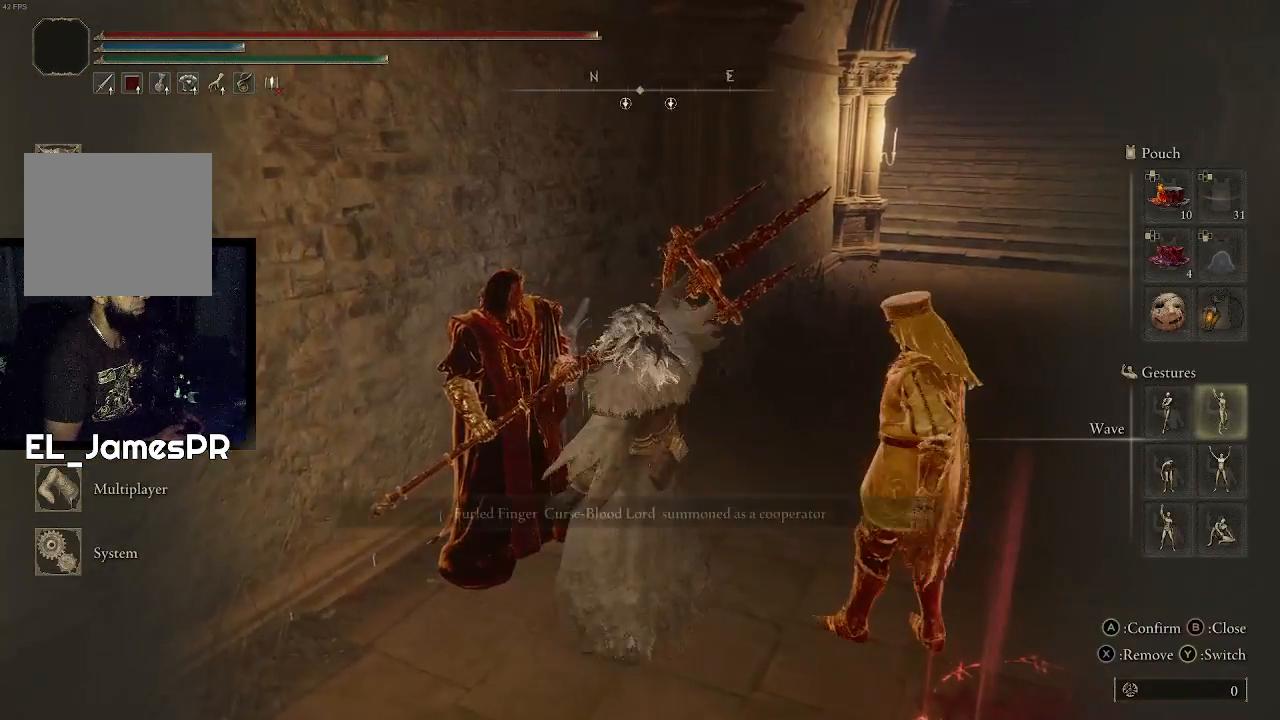
{"buttons": ["CIRCLE"], "left_stick": "center", "right_stick": "center", "events": [[400, "CIRCLE", "down"]]}
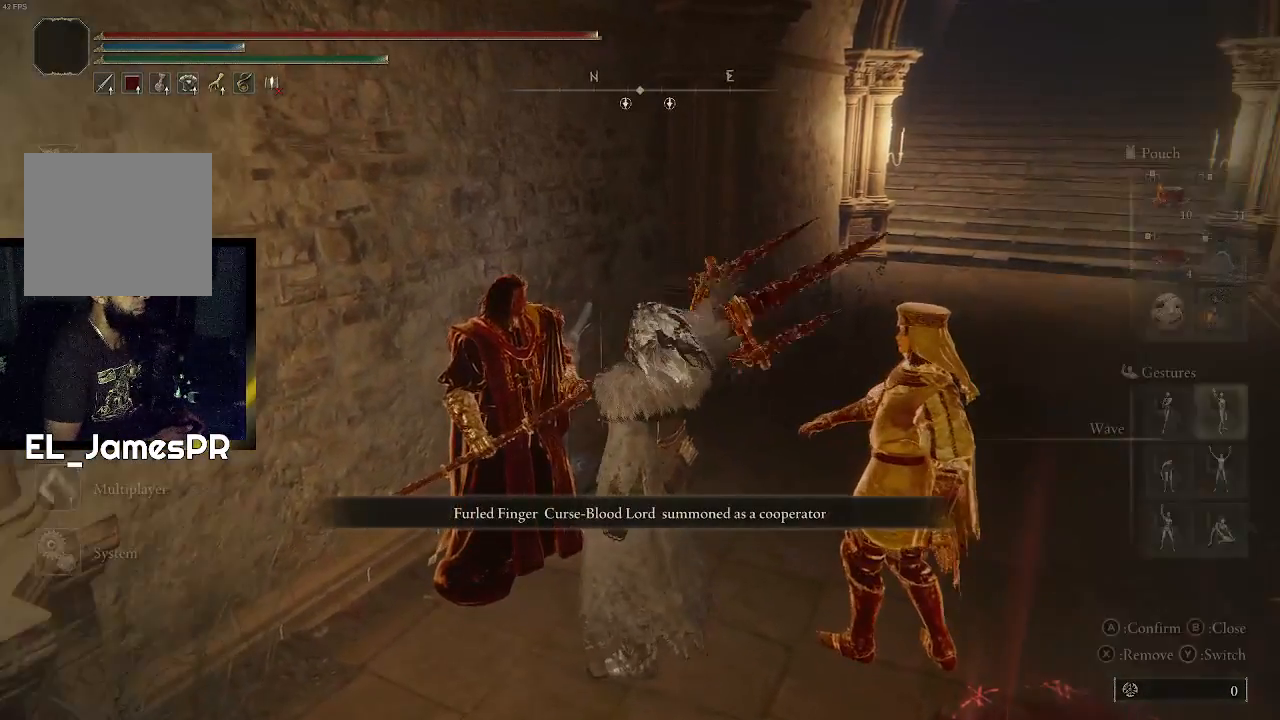
{"buttons": [], "left_stick": "center", "right_stick": "up-left", "events": [[33, "CIRCLE", "up"], [367, "right_stick", "up-left"]]}
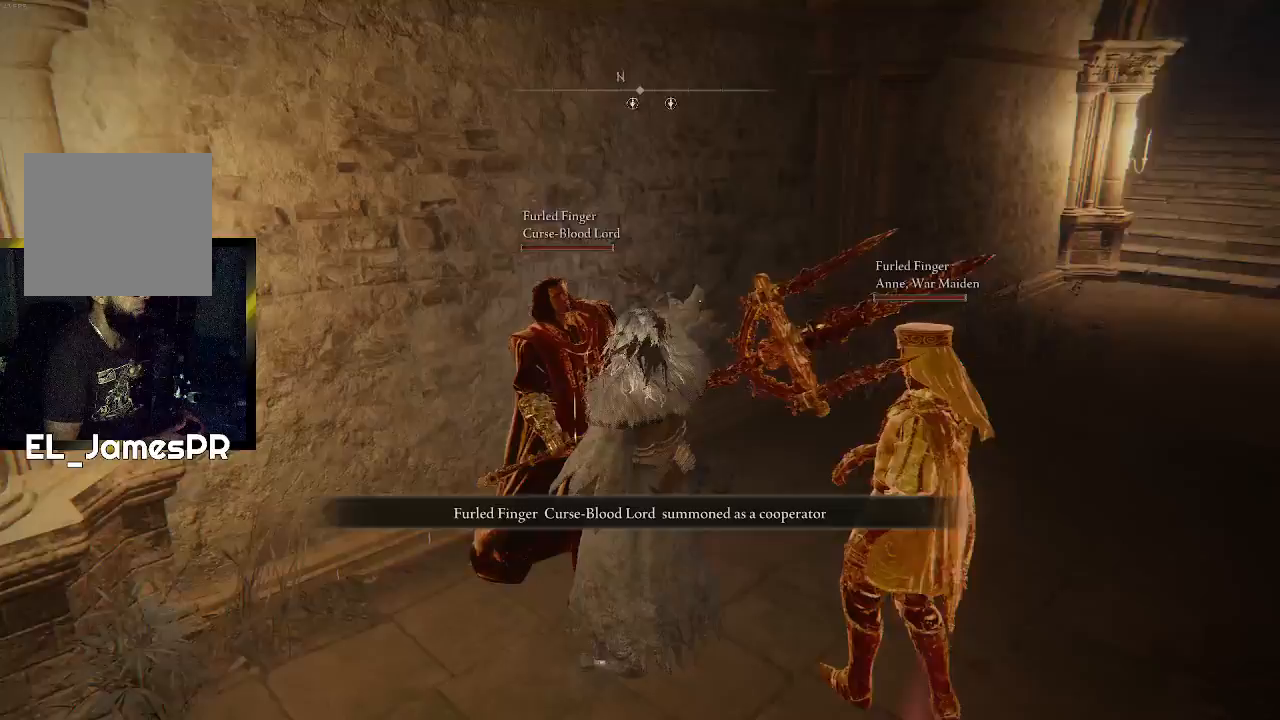
{"buttons": [], "left_stick": "center", "right_stick": "up-left", "events": [[100, "right_stick", "center"], [433, "right_stick", "up-left"]]}
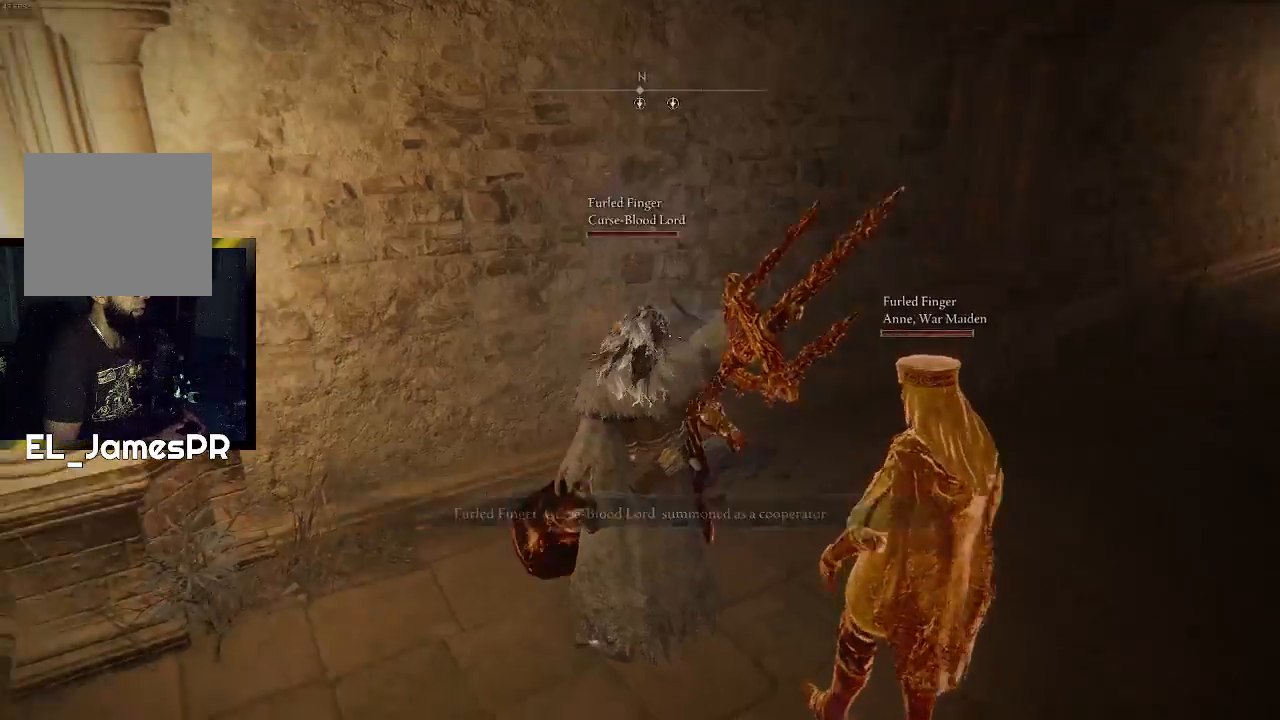
{"buttons": [], "left_stick": "center", "right_stick": "left", "events": [[233, "right_stick", "center"], [367, "right_stick", "left"]]}
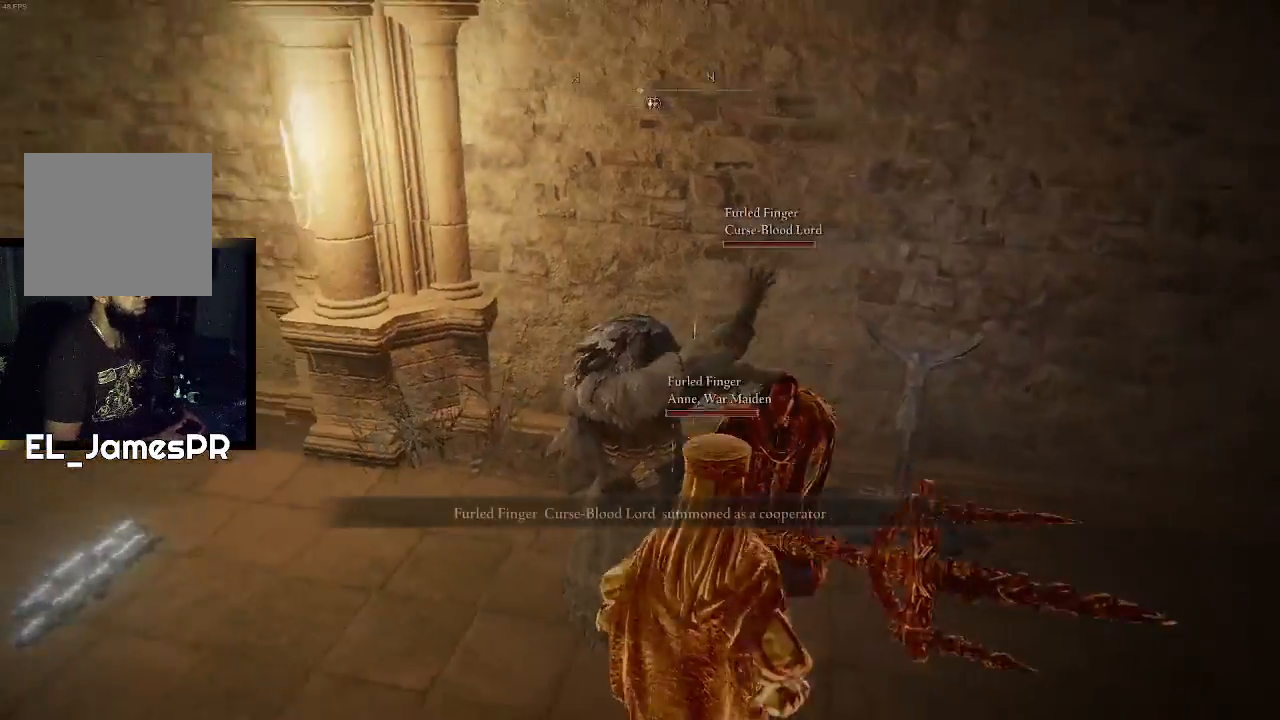
{"buttons": [], "left_stick": "left", "right_stick": "left", "events": [[133, "left_stick", "left"], [133, "right_stick", "center"], [300, "right_stick", "left"]]}
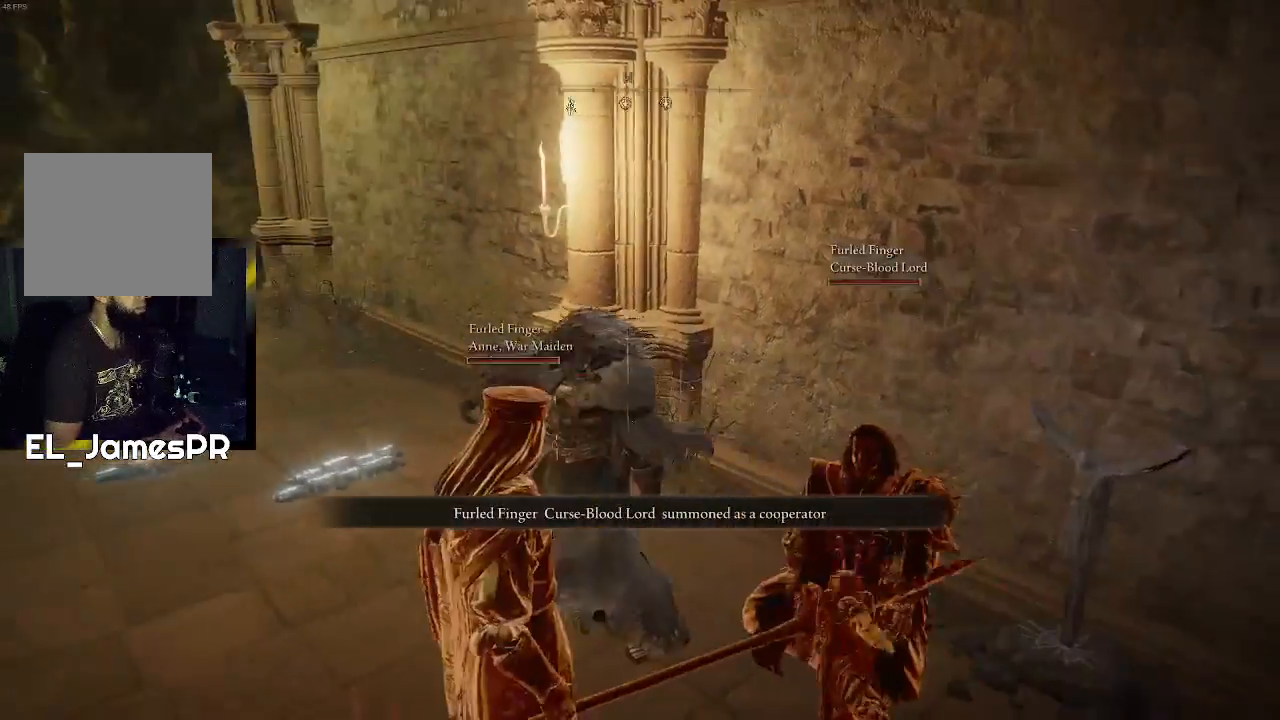
{"buttons": [], "left_stick": "up-left", "right_stick": "center", "events": [[33, "right_stick", "center"], [100, "left_stick", "center"], [167, "right_stick", "left"], [267, "left_stick", "up-left"], [400, "right_stick", "center"]]}
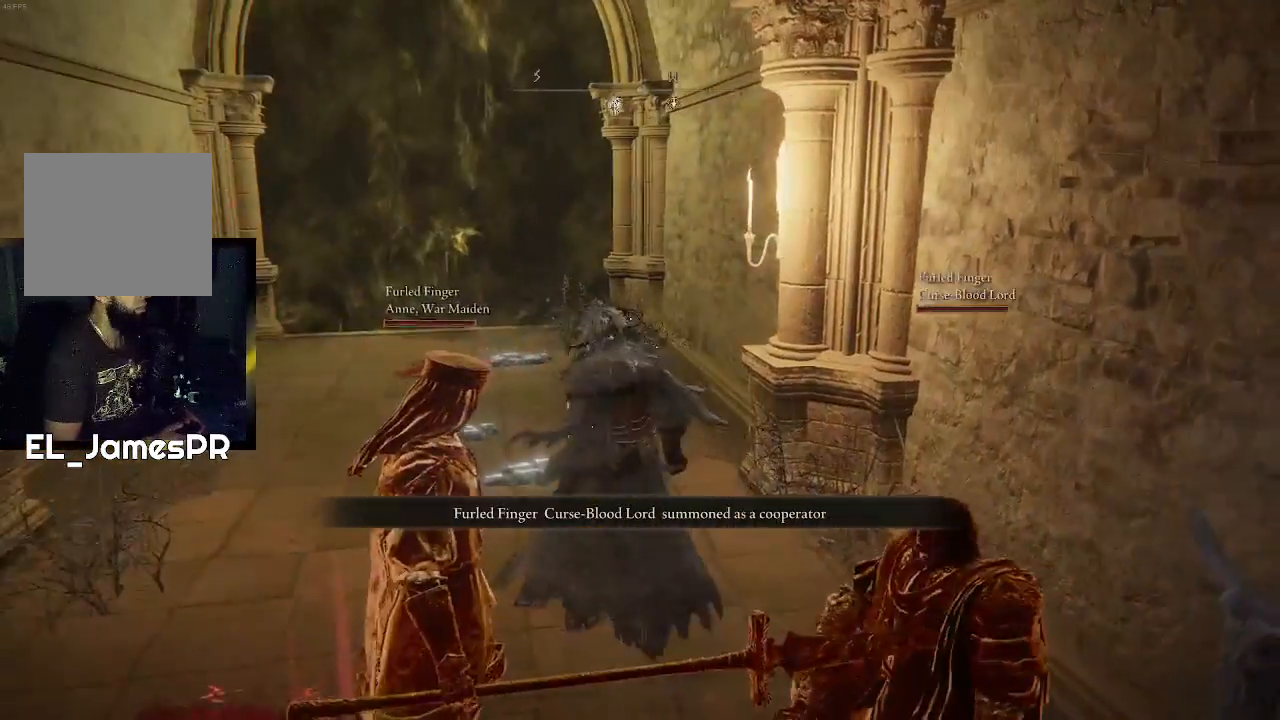
{"buttons": [], "left_stick": "up-left", "right_stick": "center", "events": []}
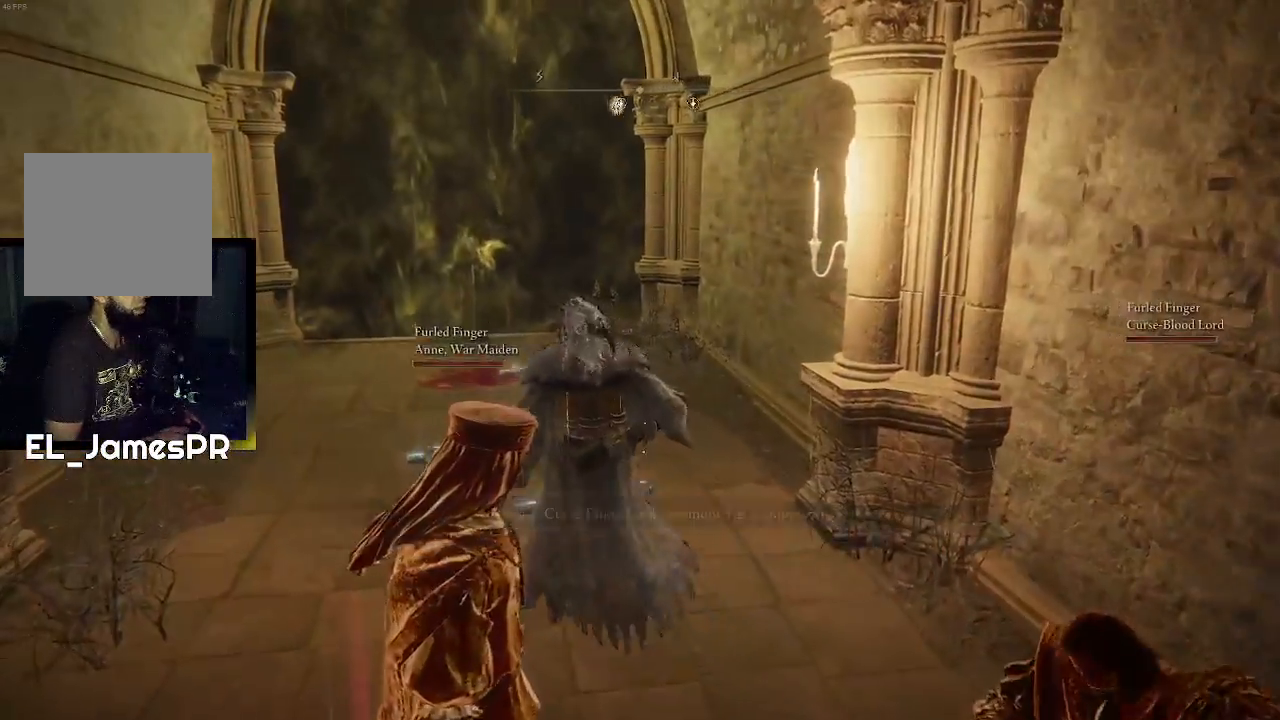
{"buttons": [], "left_stick": "up", "right_stick": "center", "events": [[367, "left_stick", "up"]]}
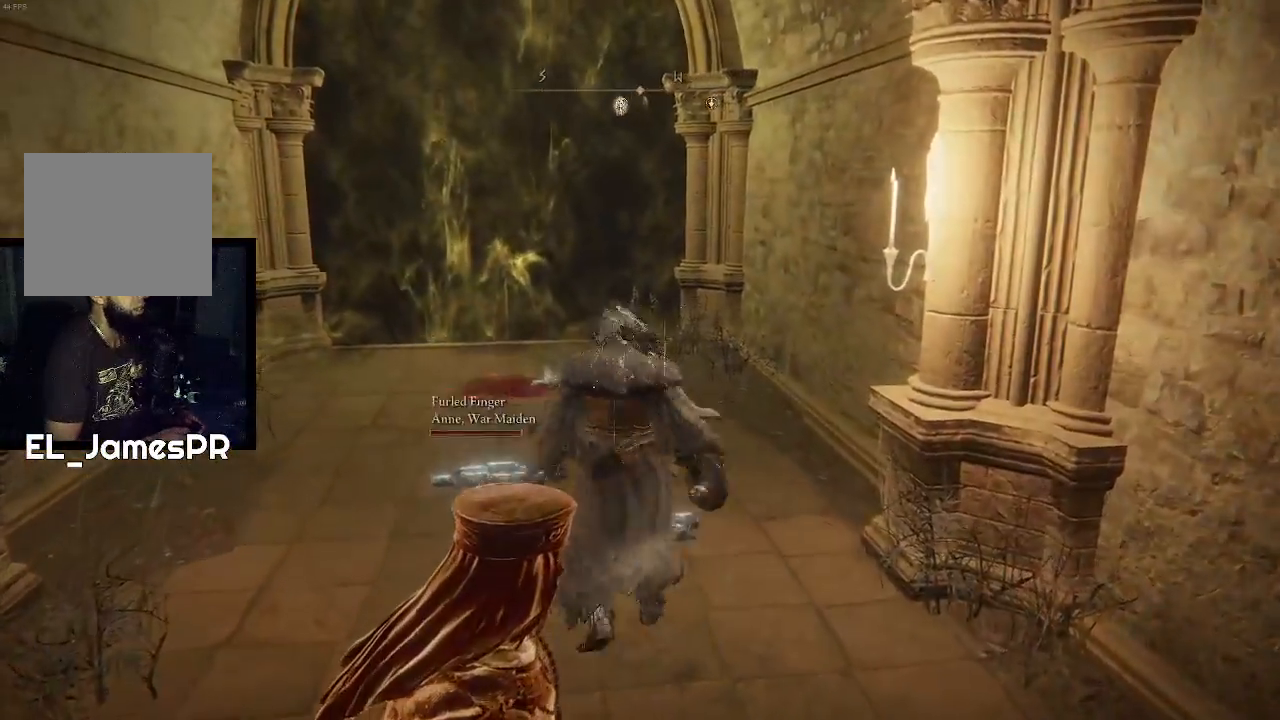
{"buttons": ["TRIANGLE", "R1"], "left_stick": "center", "right_stick": "center", "events": [[300, "TRIANGLE", "down"], [300, "left_stick", "center"], [400, "R1", "down"]]}
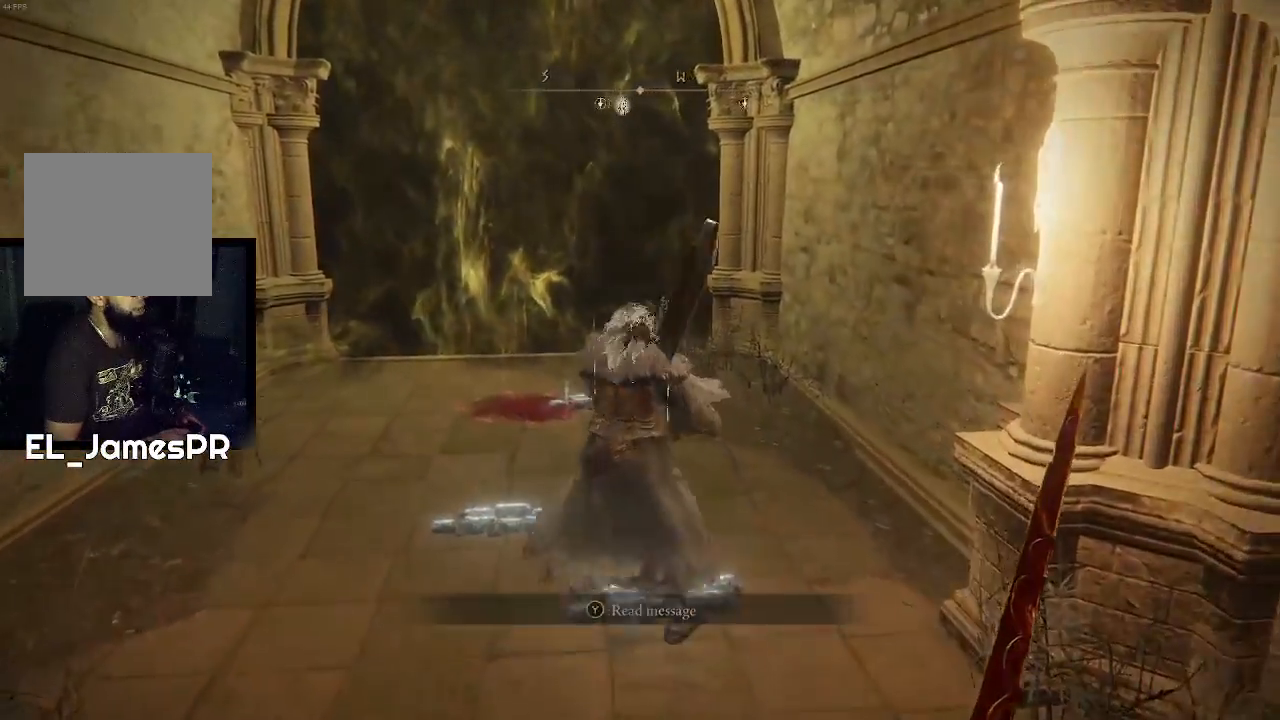
{"buttons": ["TRIANGLE"], "left_stick": "center", "right_stick": "center", "events": [[233, "R1", "up"]]}
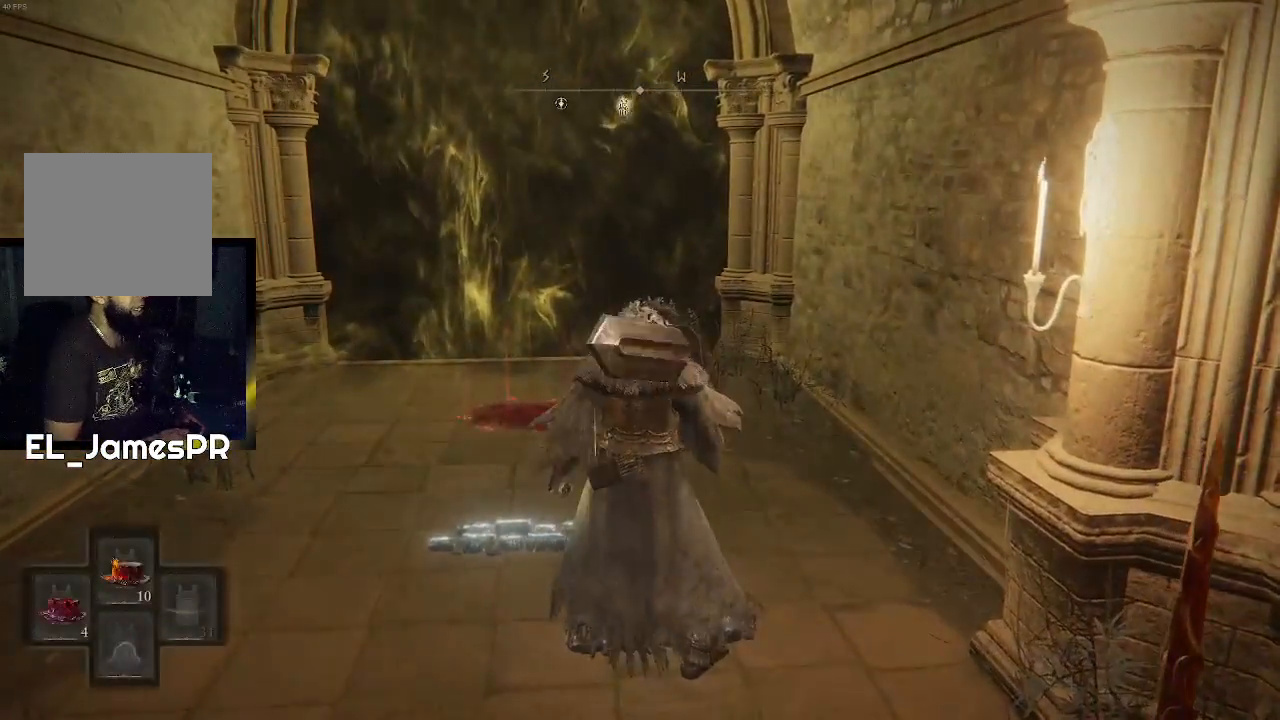
{"buttons": [], "left_stick": "center", "right_stick": "center", "events": [[133, "TRIANGLE", "up"]]}
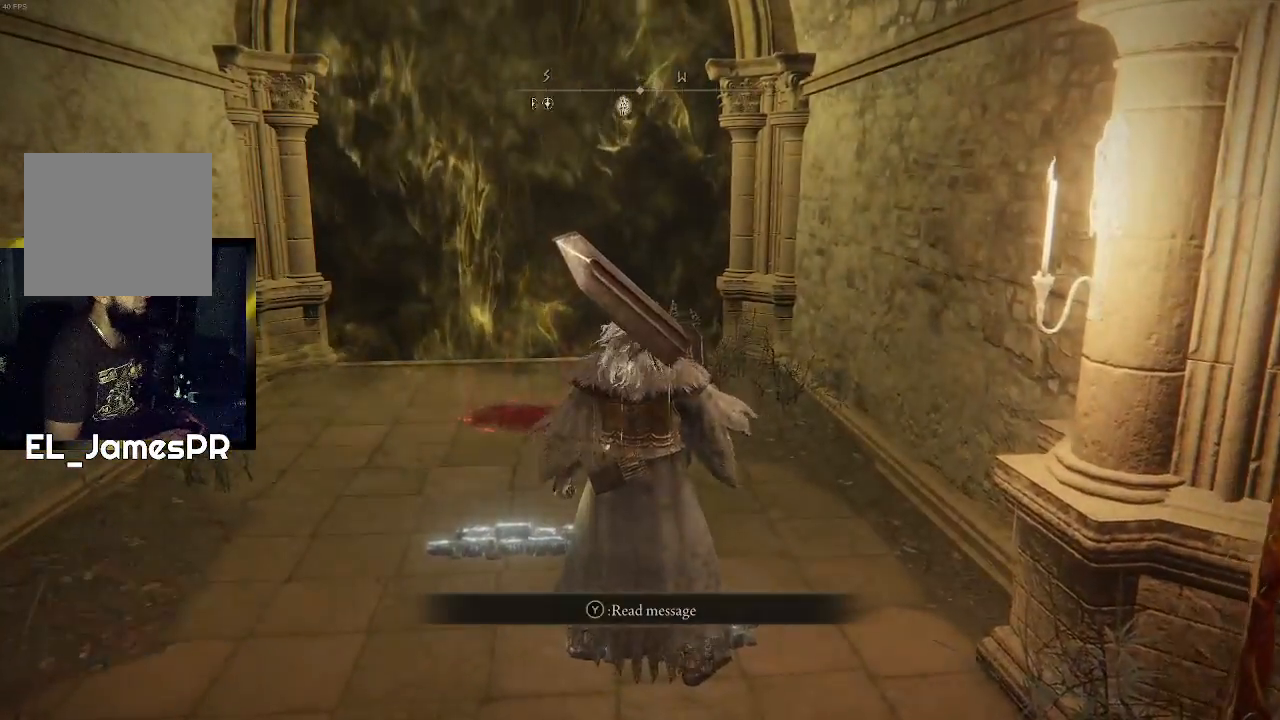
{"buttons": [], "left_stick": "up", "right_stick": "center", "events": [[33, "left_stick", "up"]]}
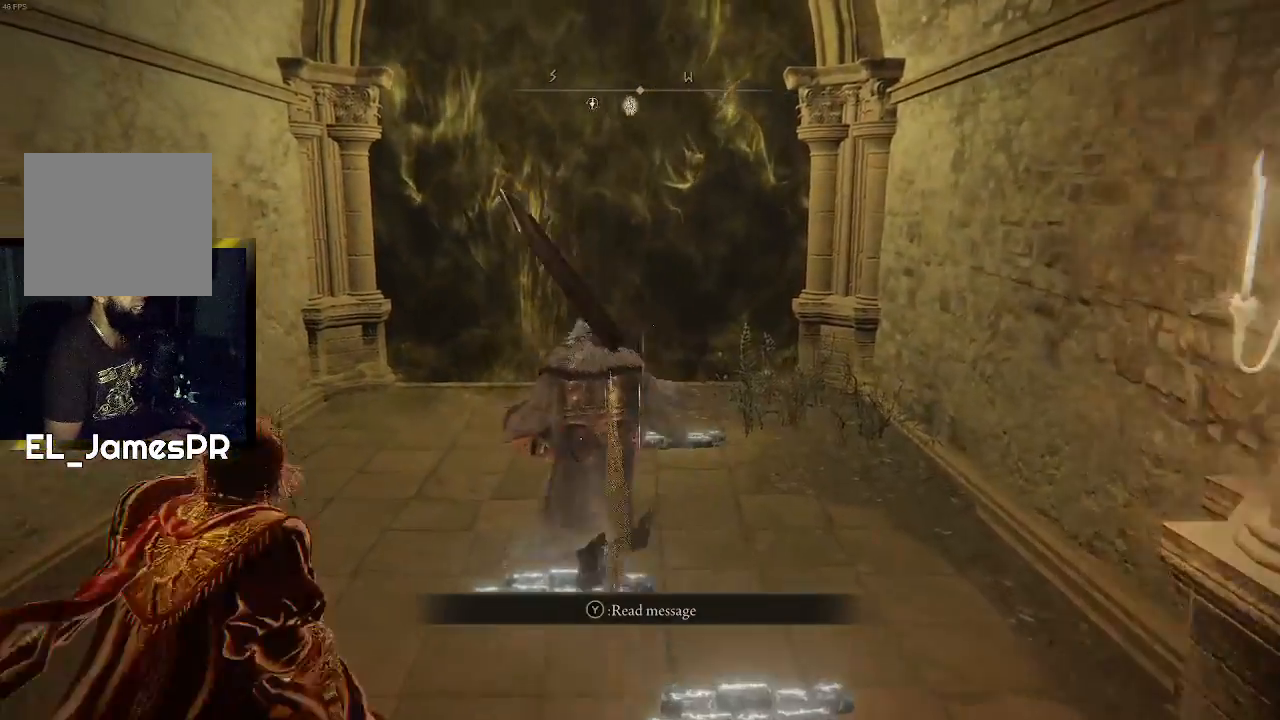
{"buttons": [], "left_stick": "up", "right_stick": "center", "events": []}